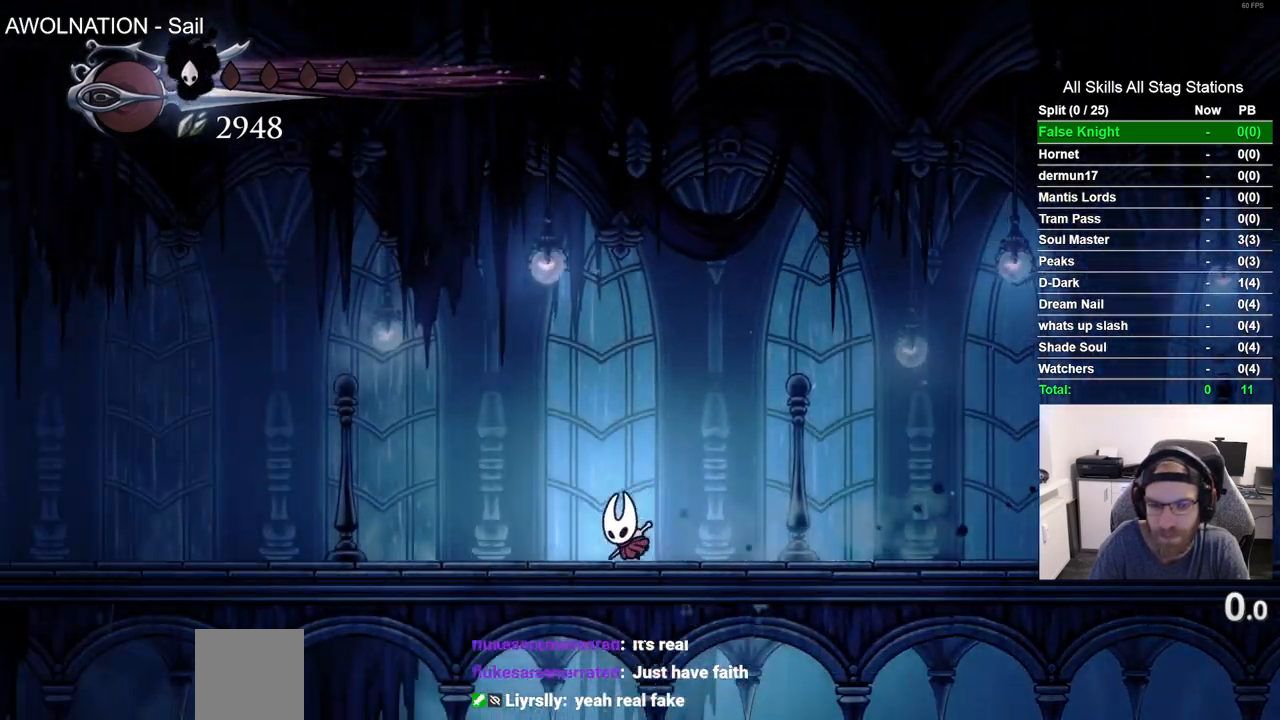
Gameplay with a controller (PlayStation layout); each line is a JSON object with the inputs held at the frame after it. "events" lists button and stick changes between this image and that frame as [ms after this image, input, new state], when the widget could be followed in between. Not read: R2.
{"buttons": ["DPAD_LEFT"], "left_stick": "center", "right_stick": "center", "events": []}
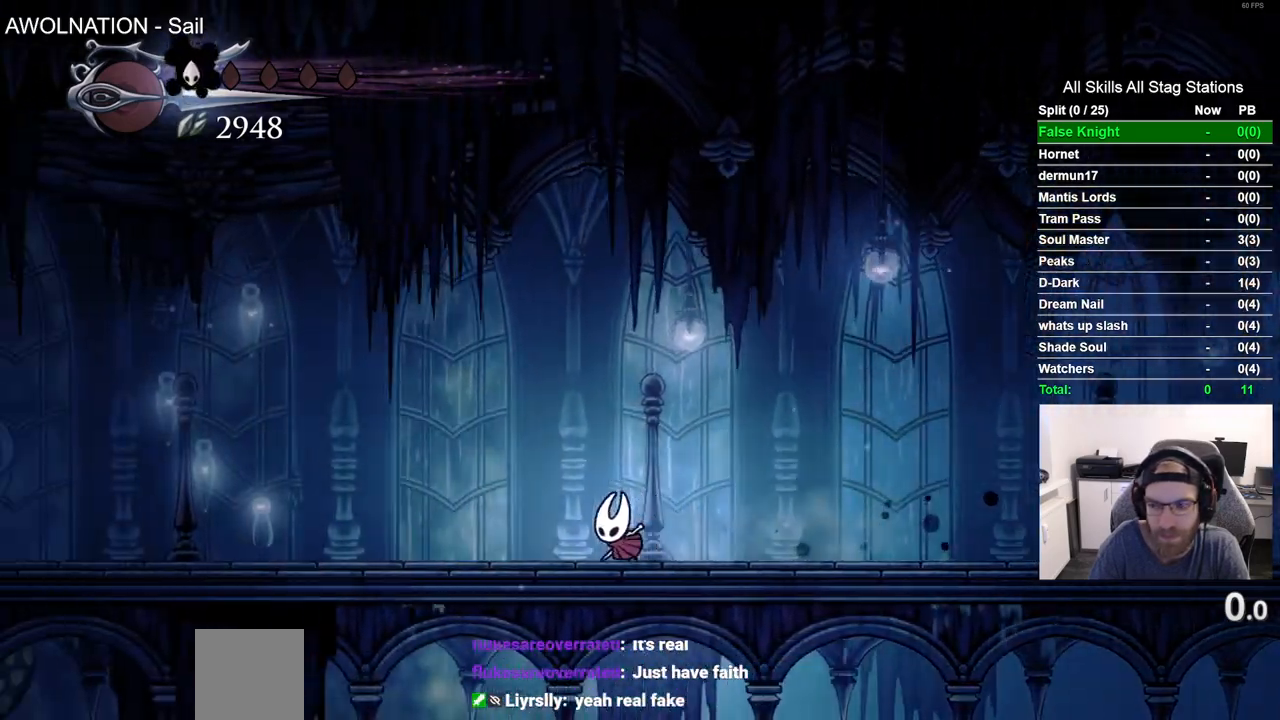
{"buttons": ["DPAD_LEFT"], "left_stick": "center", "right_stick": "center", "events": []}
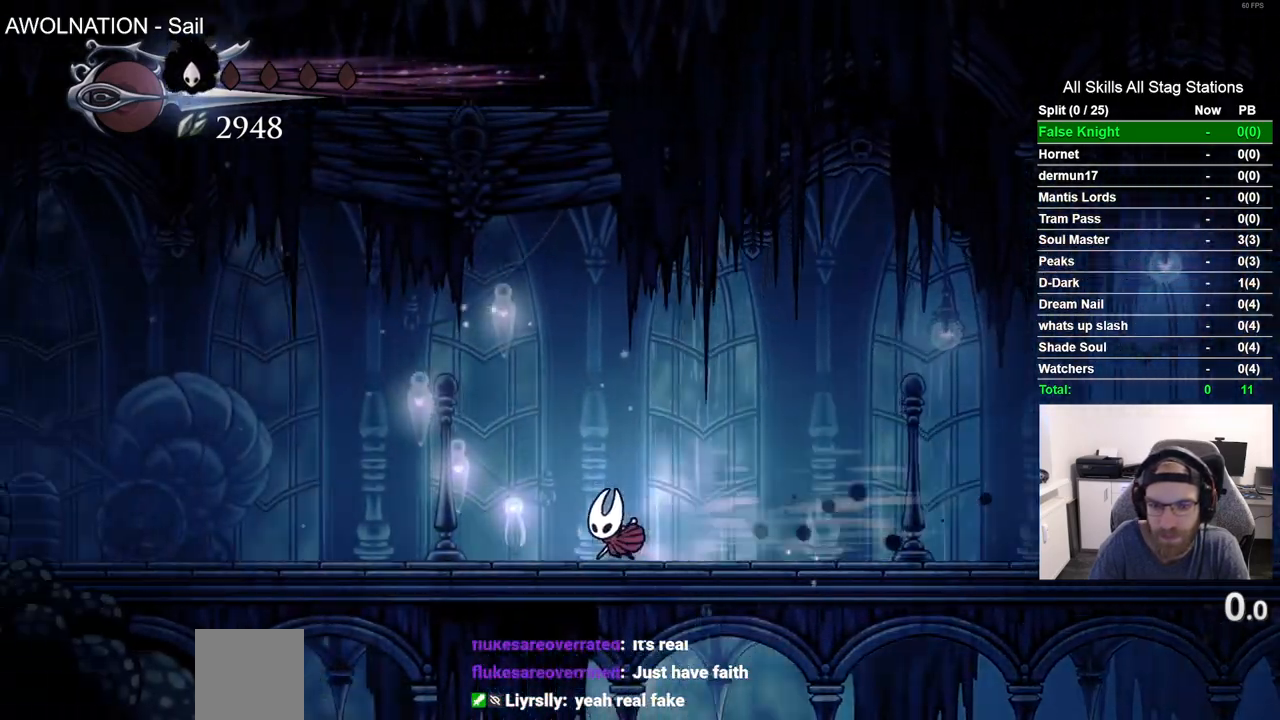
{"buttons": ["DPAD_LEFT"], "left_stick": "center", "right_stick": "center", "events": []}
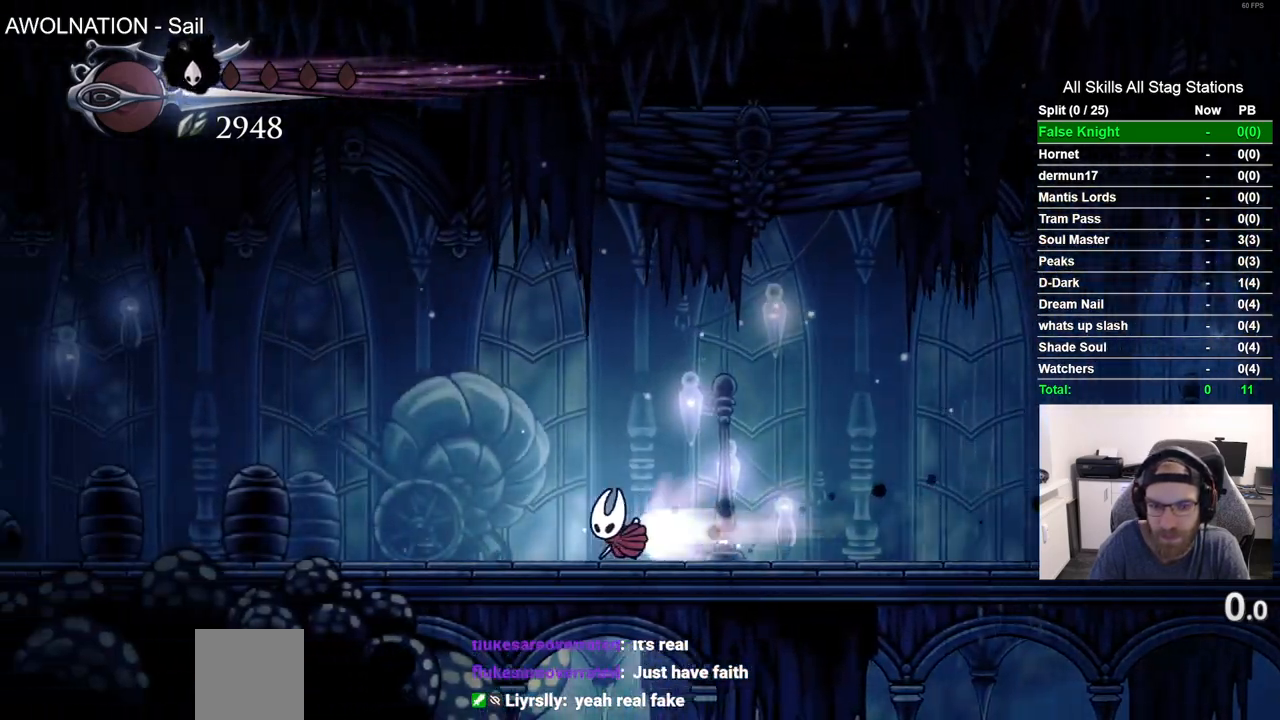
{"buttons": ["DPAD_LEFT"], "left_stick": "center", "right_stick": "center", "events": []}
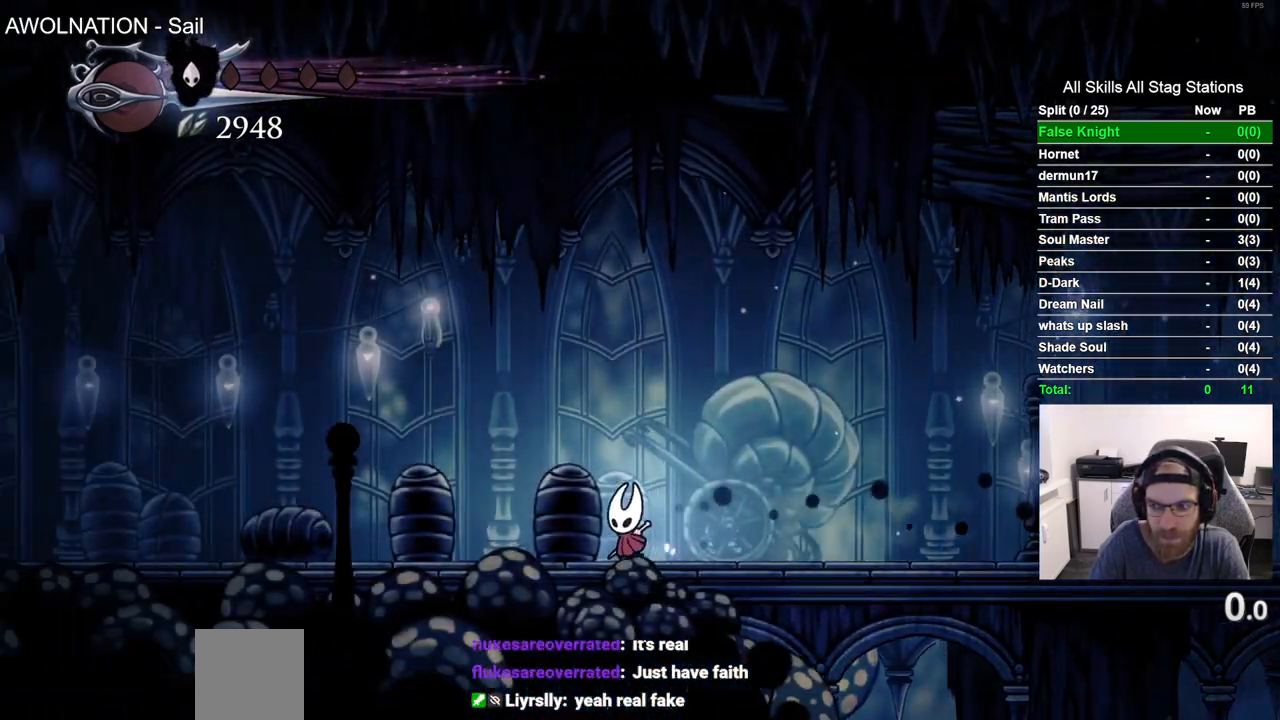
{"buttons": ["DPAD_LEFT"], "left_stick": "center", "right_stick": "center", "events": []}
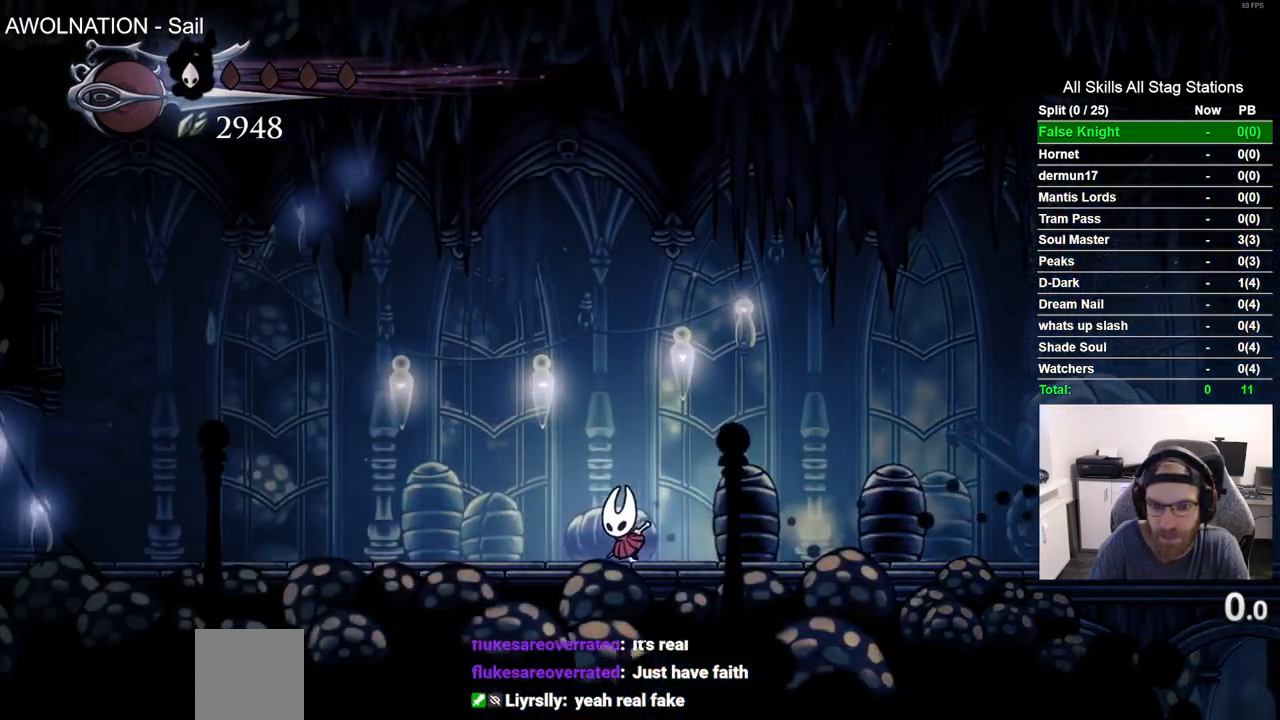
{"buttons": ["DPAD_LEFT"], "left_stick": "center", "right_stick": "center", "events": []}
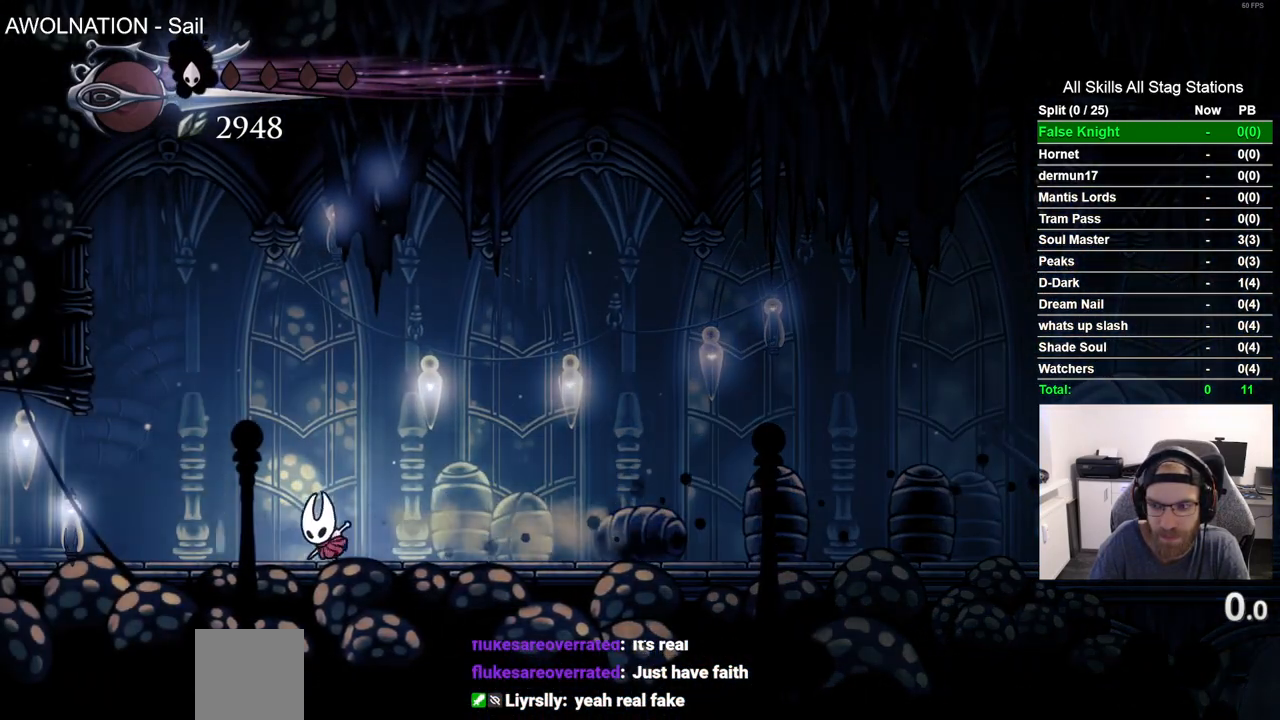
{"buttons": ["DPAD_LEFT"], "left_stick": "center", "right_stick": "center", "events": []}
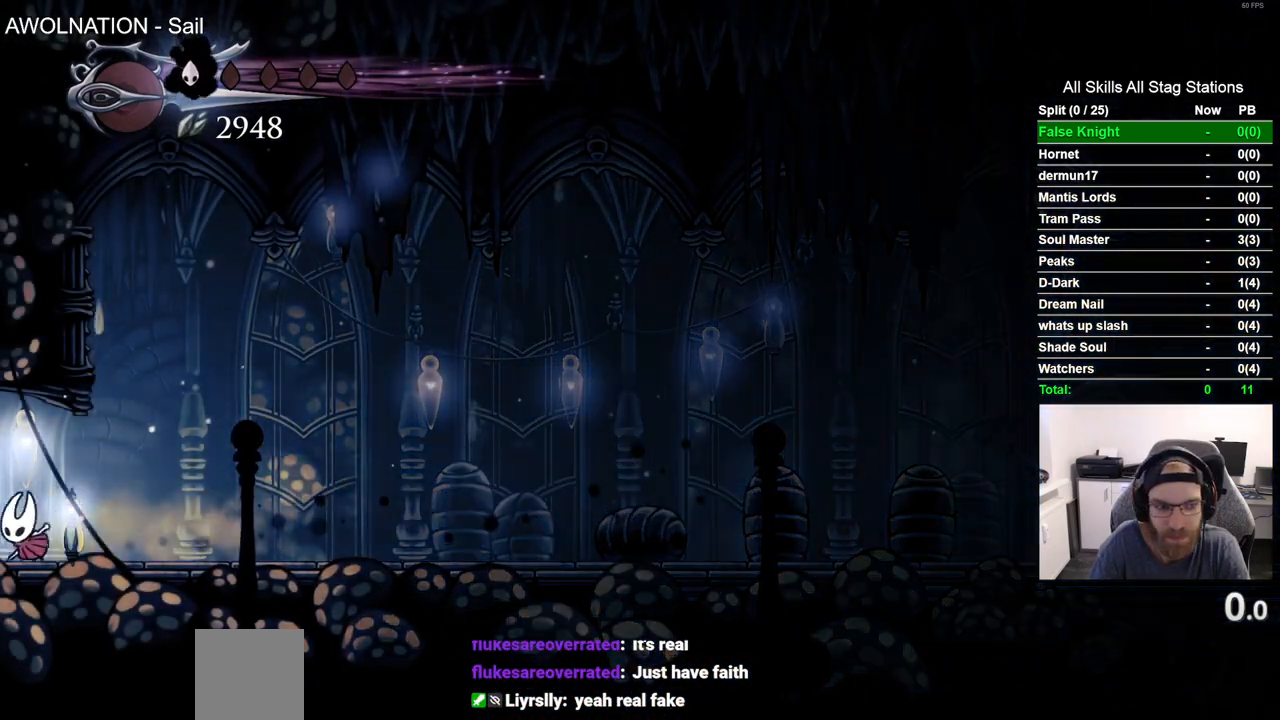
{"buttons": ["DPAD_LEFT"], "left_stick": "center", "right_stick": "center", "events": []}
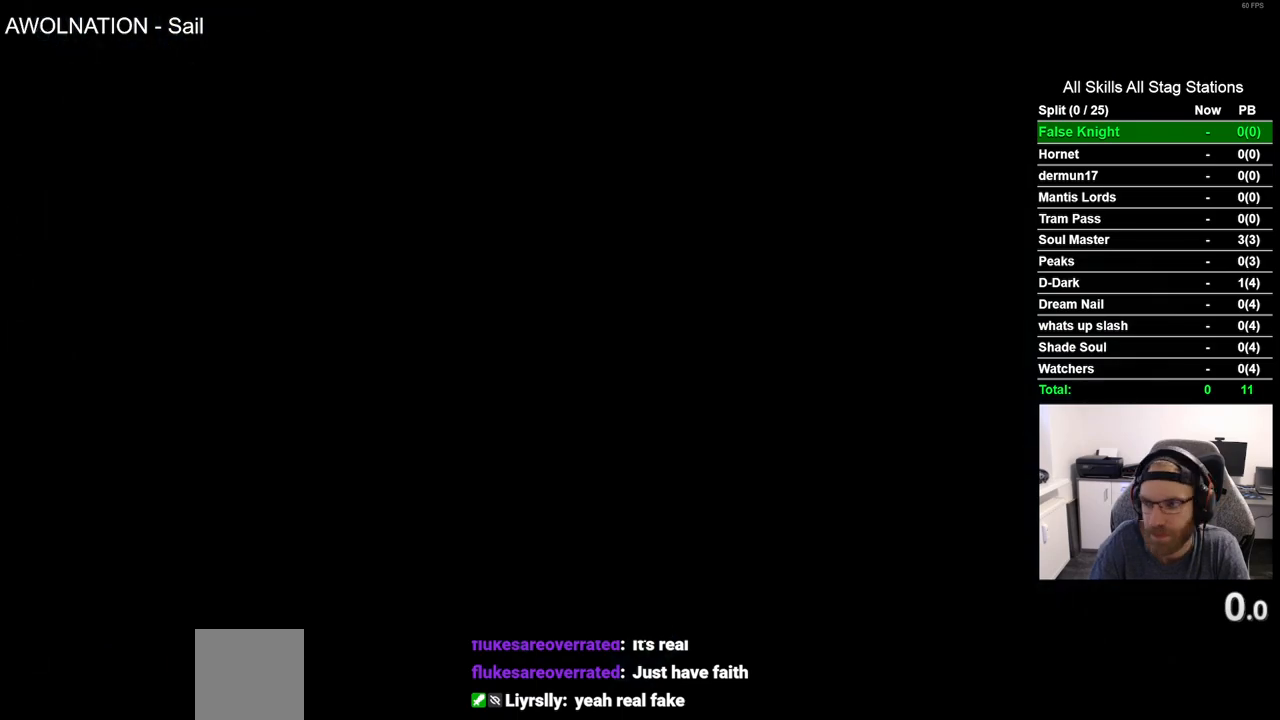
{"buttons": ["DPAD_LEFT"], "left_stick": "center", "right_stick": "center", "events": []}
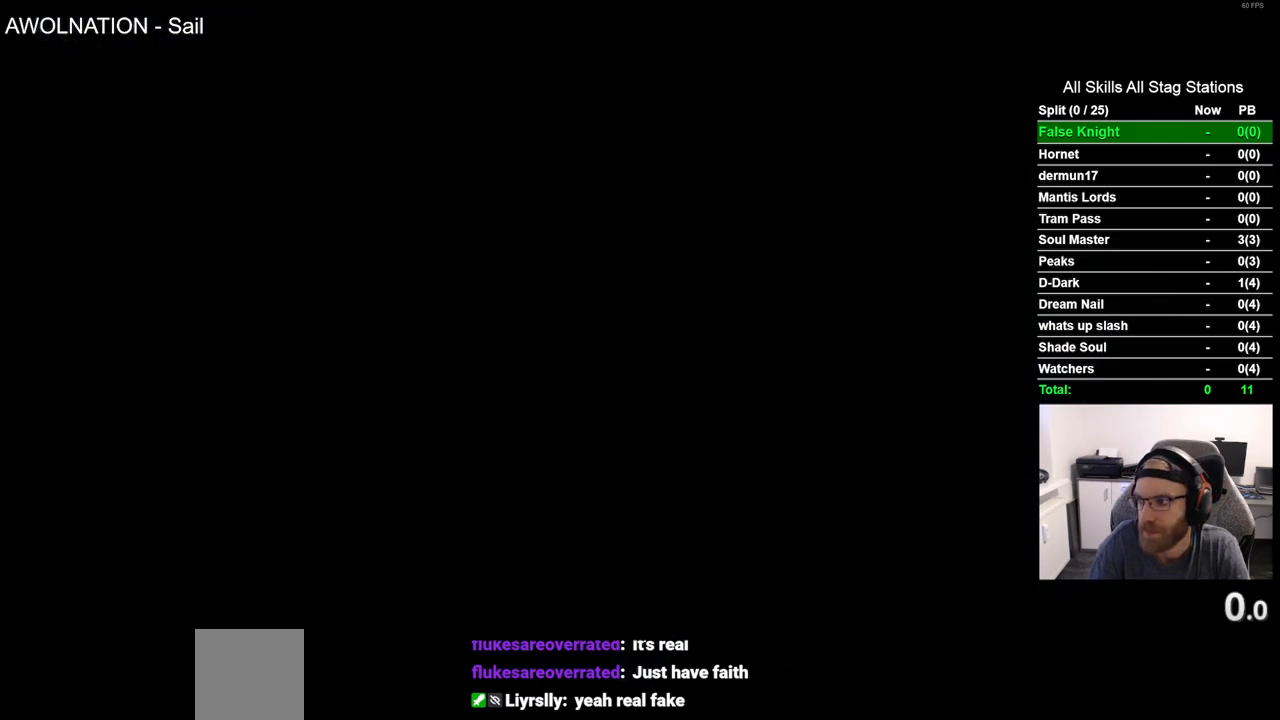
{"buttons": ["DPAD_LEFT"], "left_stick": "center", "right_stick": "center", "events": []}
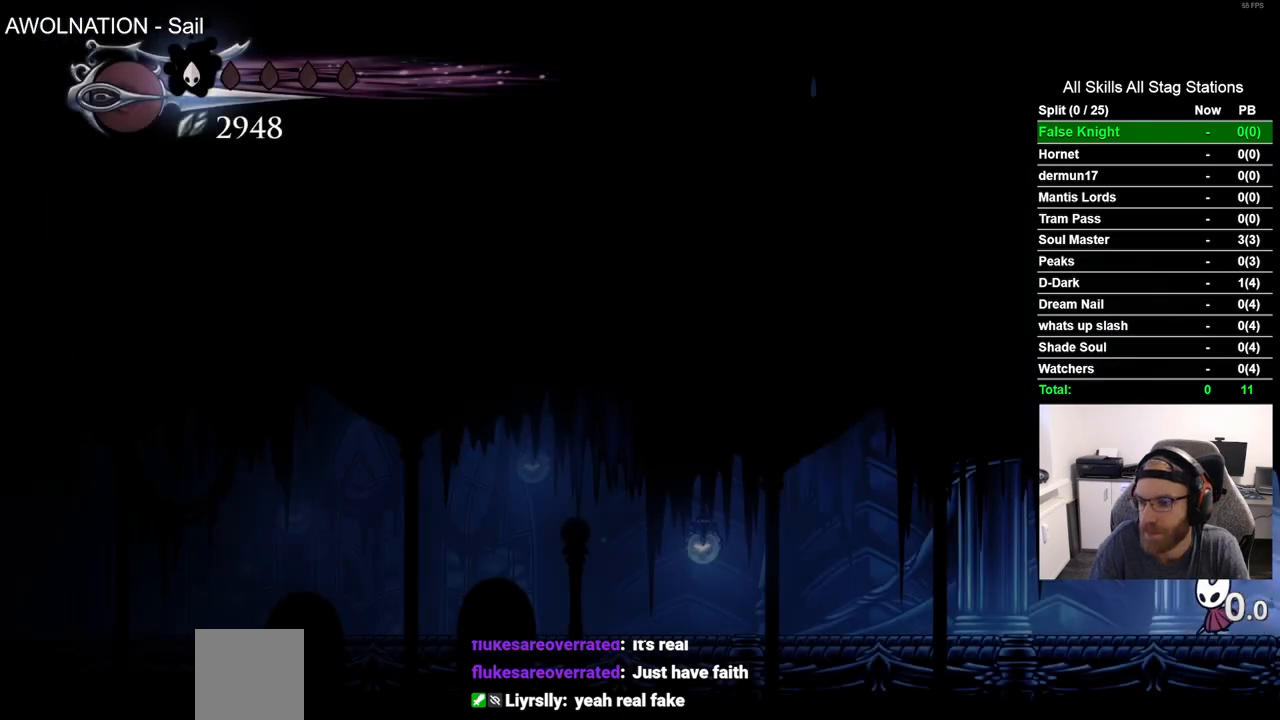
{"buttons": ["DPAD_LEFT"], "left_stick": "center", "right_stick": "center", "events": []}
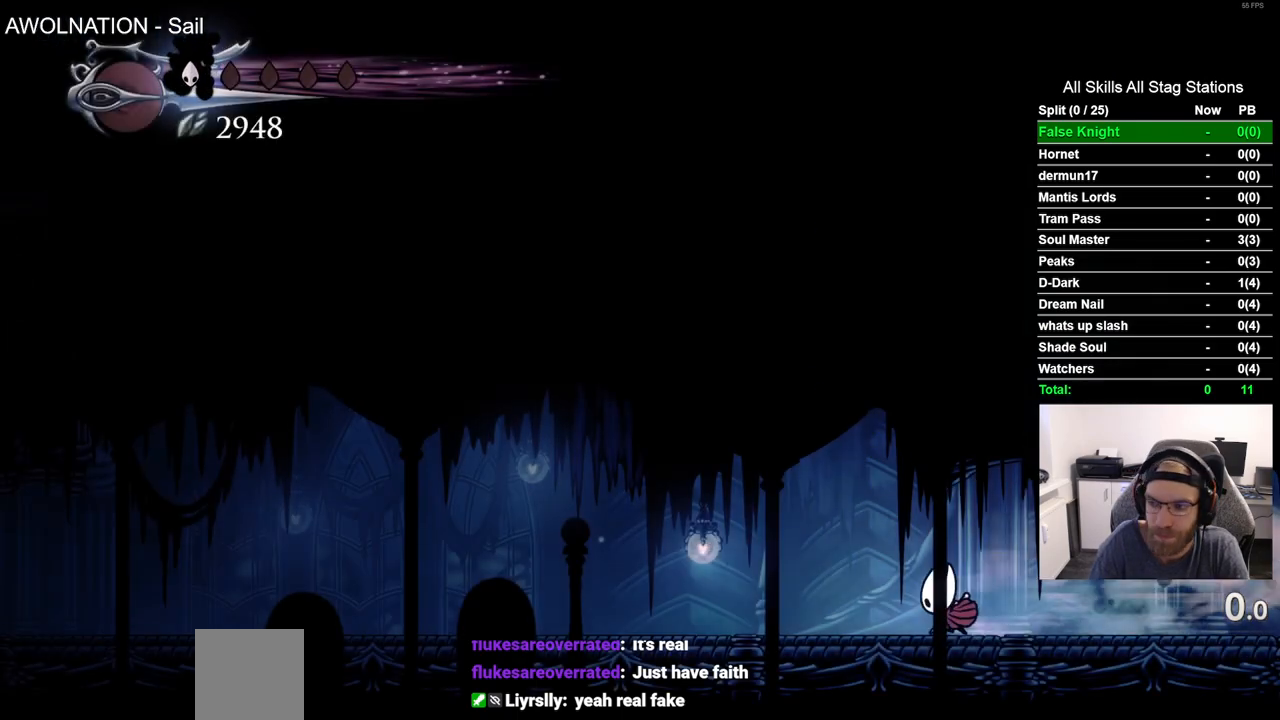
{"buttons": ["DPAD_LEFT"], "left_stick": "center", "right_stick": "center", "events": []}
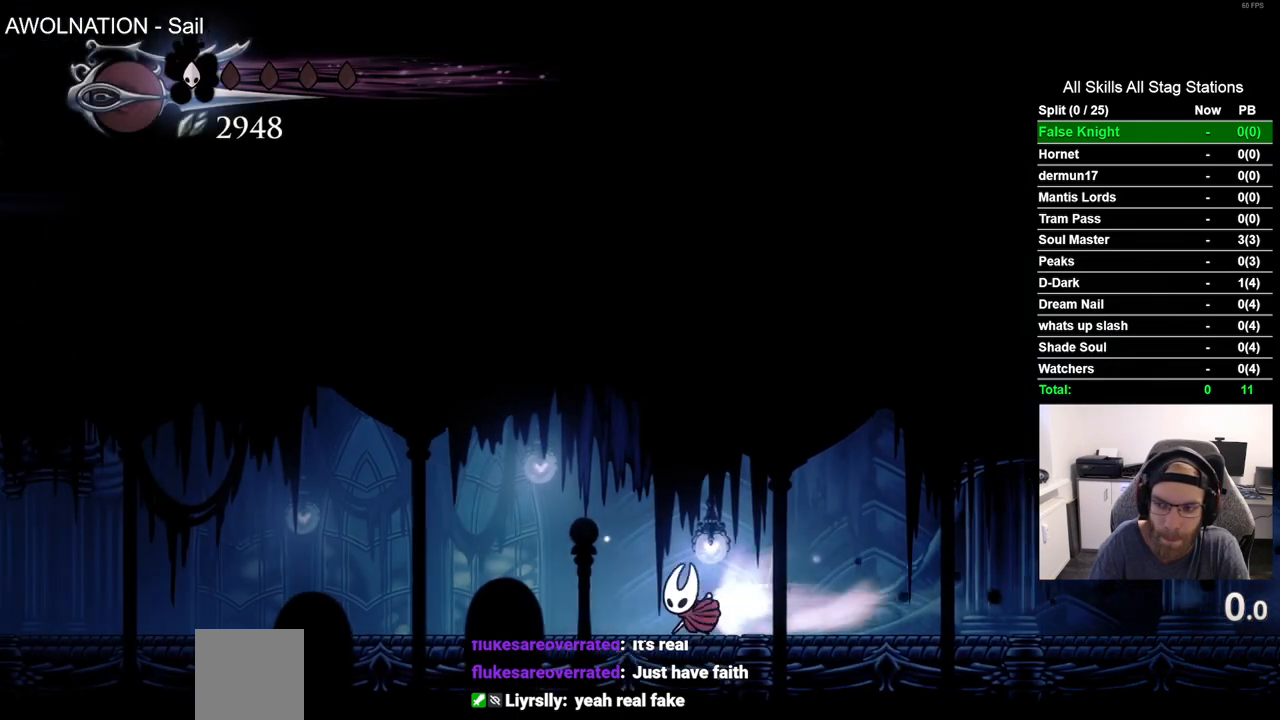
{"buttons": ["DPAD_LEFT"], "left_stick": "center", "right_stick": "center", "events": []}
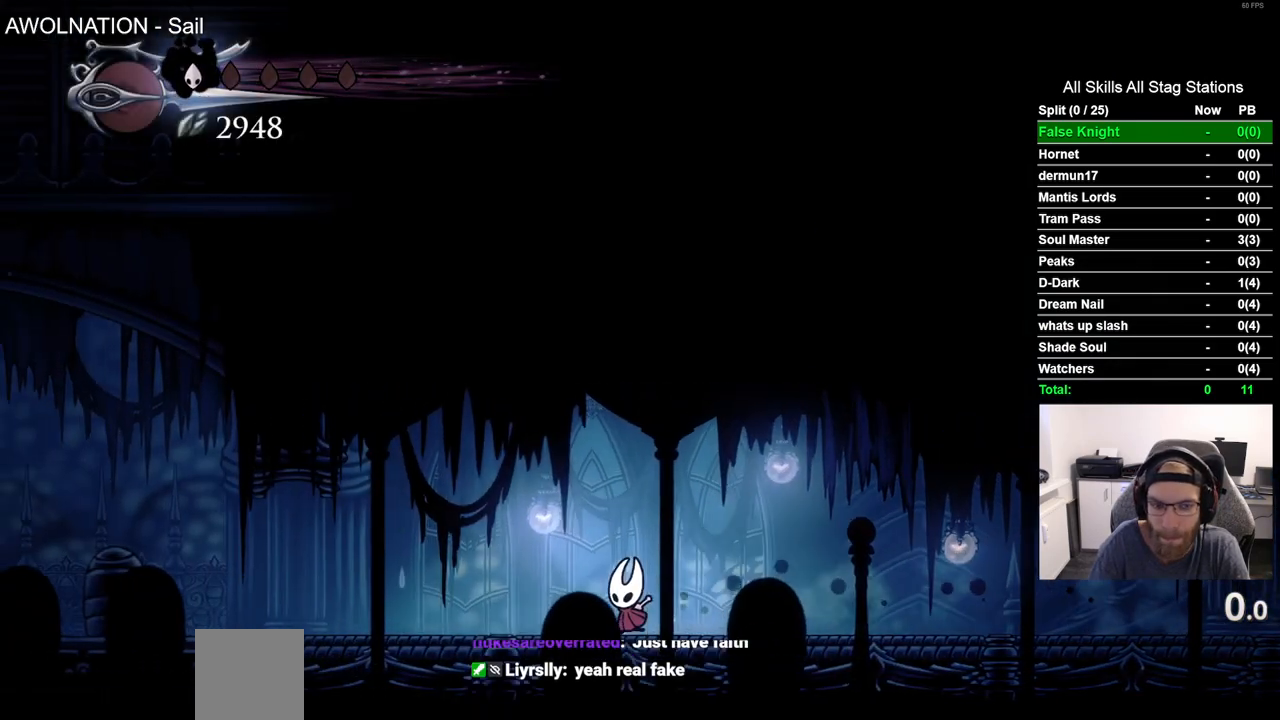
{"buttons": ["DPAD_LEFT"], "left_stick": "center", "right_stick": "center", "events": []}
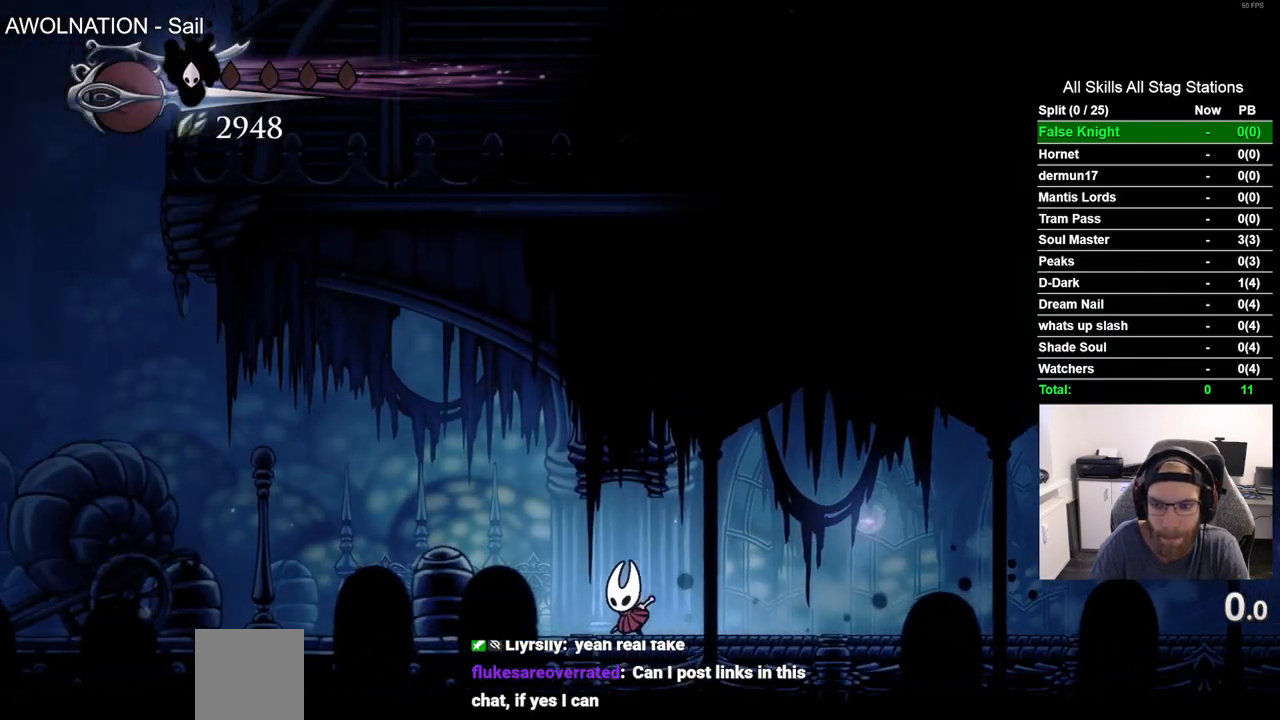
{"buttons": ["DPAD_LEFT"], "left_stick": "center", "right_stick": "center", "events": []}
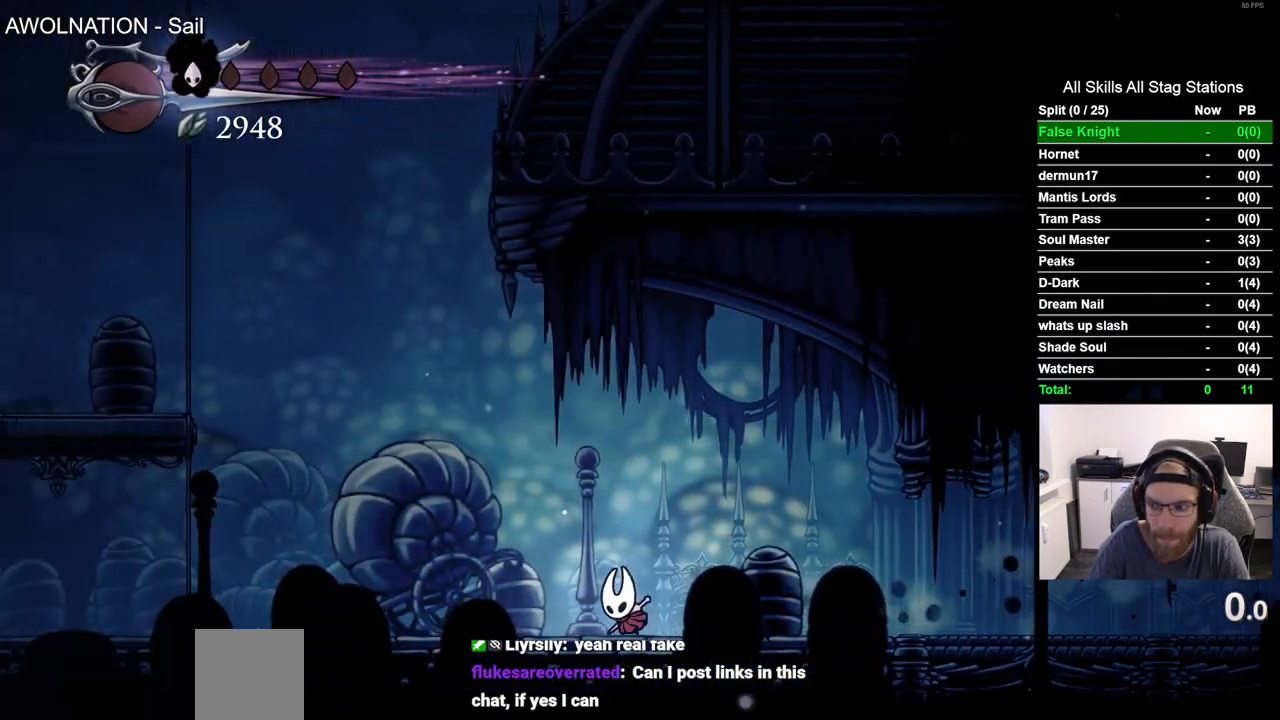
{"buttons": ["CROSS", "DPAD_LEFT"], "left_stick": "center", "right_stick": "center", "events": [[483, "CROSS", "down"]]}
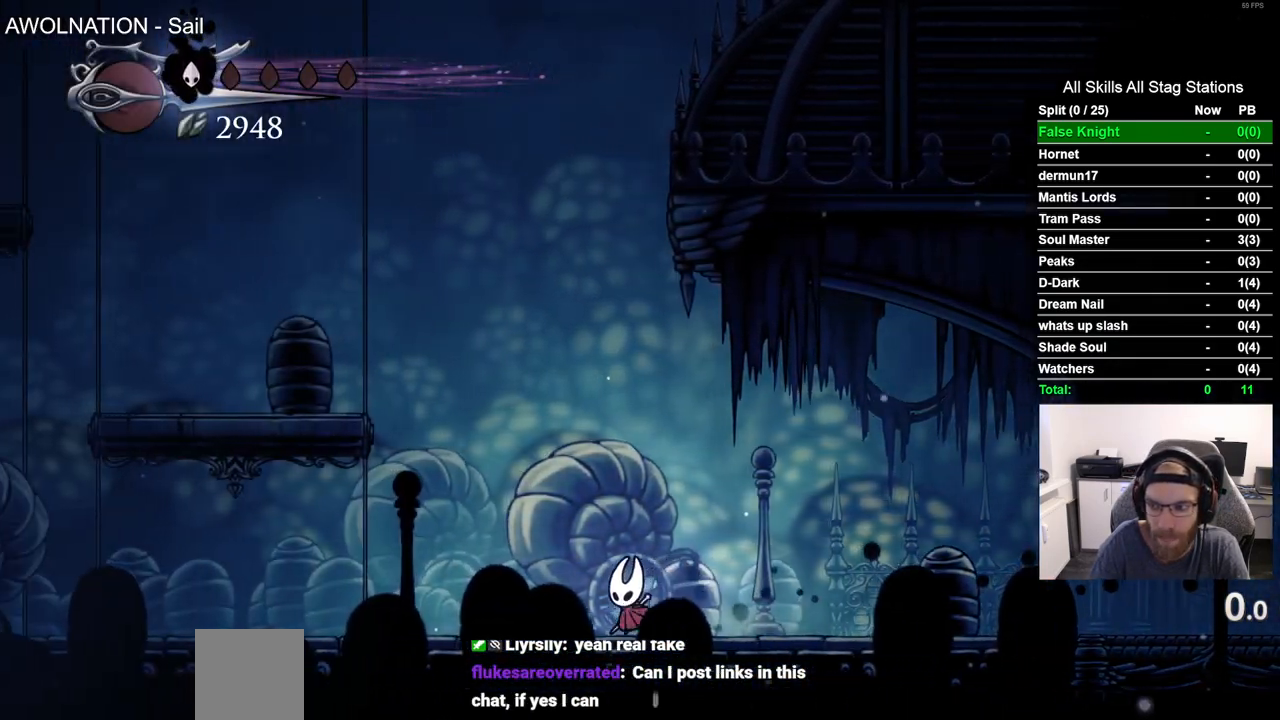
{"buttons": ["CROSS", "DPAD_UP"], "left_stick": "center", "right_stick": "center", "events": [[350, "CROSS", "up"], [450, "DPAD_LEFT", "up"], [450, "DPAD_UP", "down"], [467, "CROSS", "down"]]}
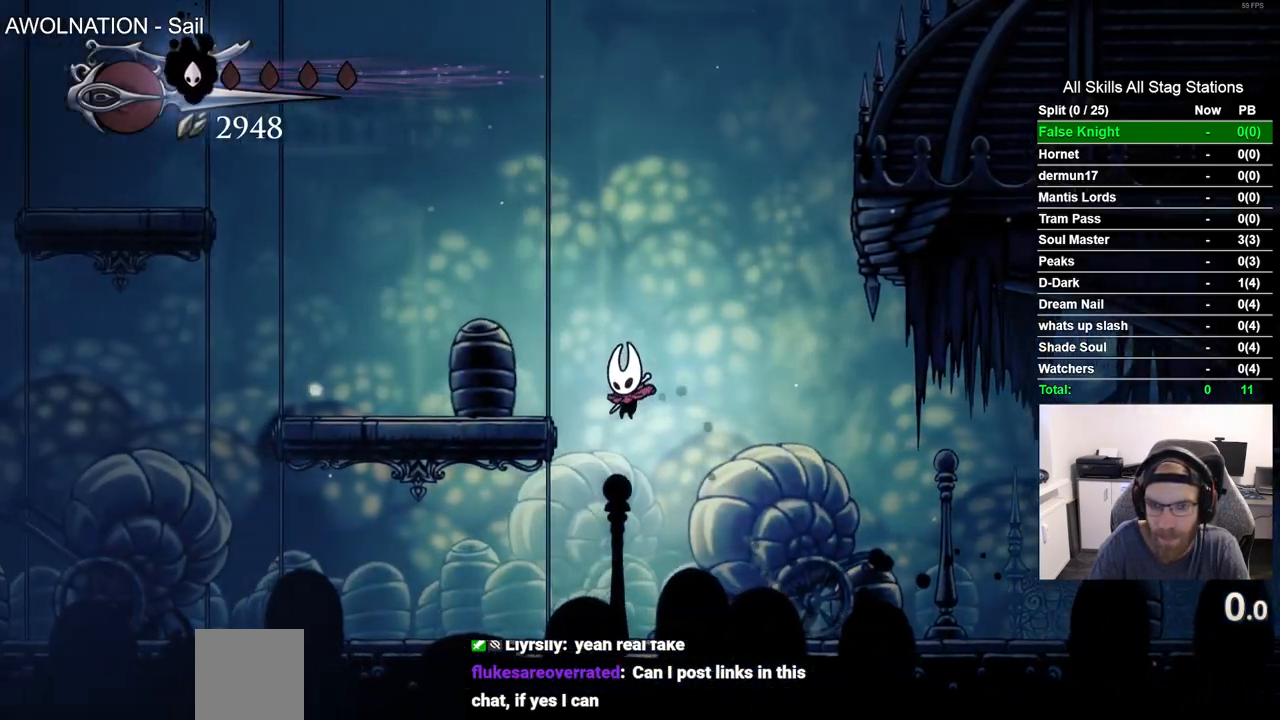
{"buttons": ["CROSS", "DPAD_LEFT"], "left_stick": "center", "right_stick": "center", "events": [[17, "DPAD_UP", "up"], [50, "DPAD_RIGHT", "down"], [167, "CROSS", "up"], [250, "DPAD_RIGHT", "up"], [383, "CROSS", "down"], [383, "DPAD_LEFT", "down"]]}
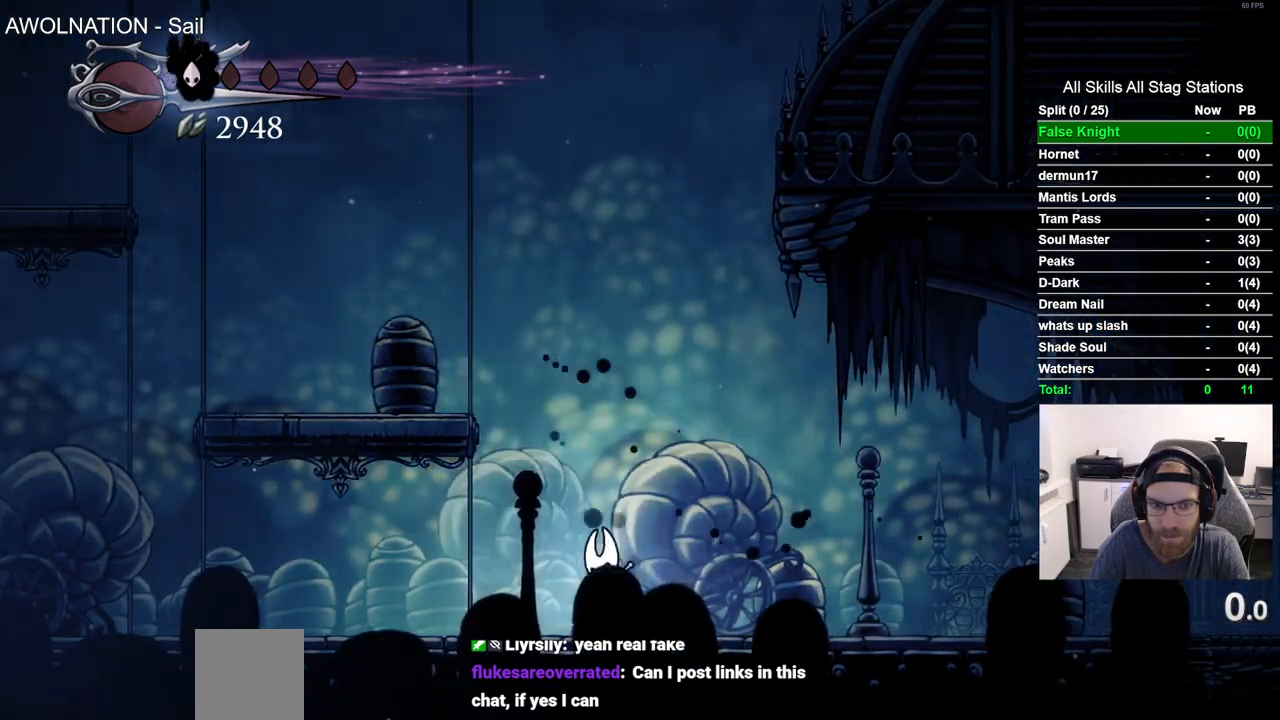
{"buttons": ["CROSS", "DPAD_RIGHT"], "left_stick": "center", "right_stick": "center", "events": [[217, "CROSS", "up"], [350, "CROSS", "down"], [350, "DPAD_LEFT", "up"], [367, "DPAD_UP", "down"], [383, "DPAD_UP", "up"], [483, "DPAD_RIGHT", "down"]]}
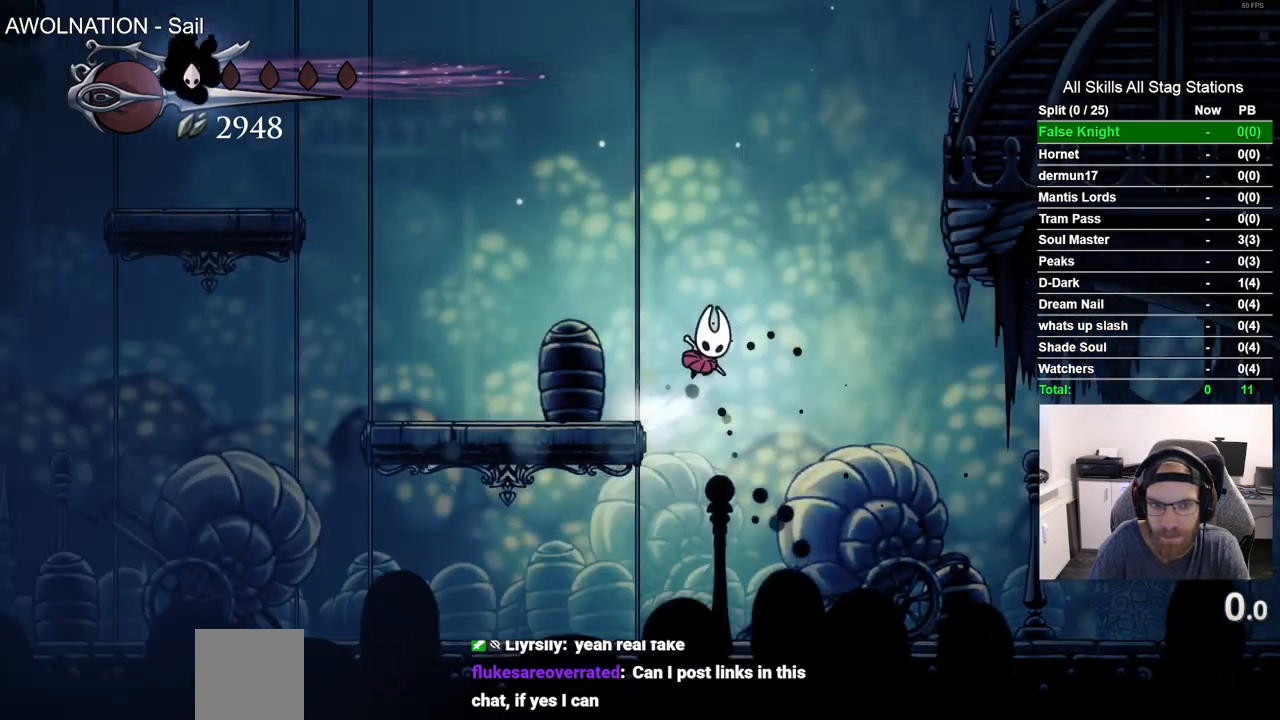
{"buttons": ["DPAD_LEFT"], "left_stick": "center", "right_stick": "center", "events": [[150, "CROSS", "up"], [200, "DPAD_RIGHT", "up"], [400, "DPAD_LEFT", "down"]]}
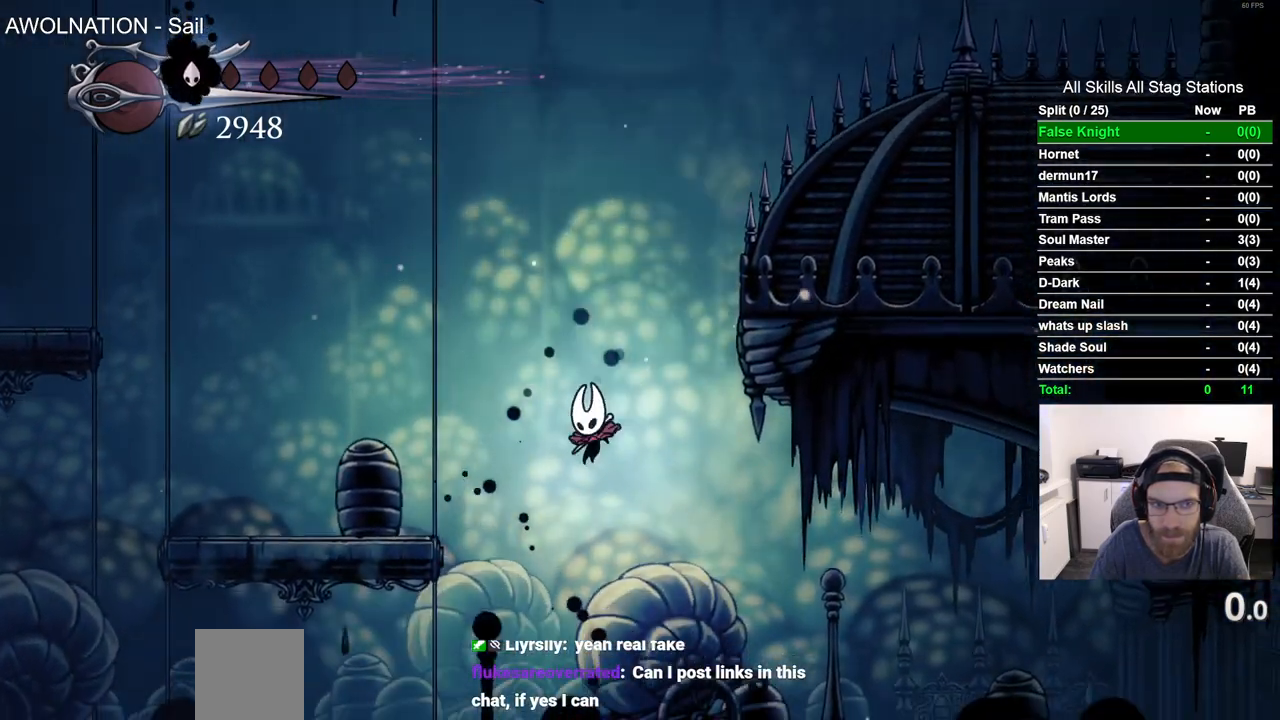
{"buttons": ["DPAD_LEFT"], "left_stick": "center", "right_stick": "center", "events": [[100, "DPAD_LEFT", "up"], [167, "DPAD_LEFT", "down"]]}
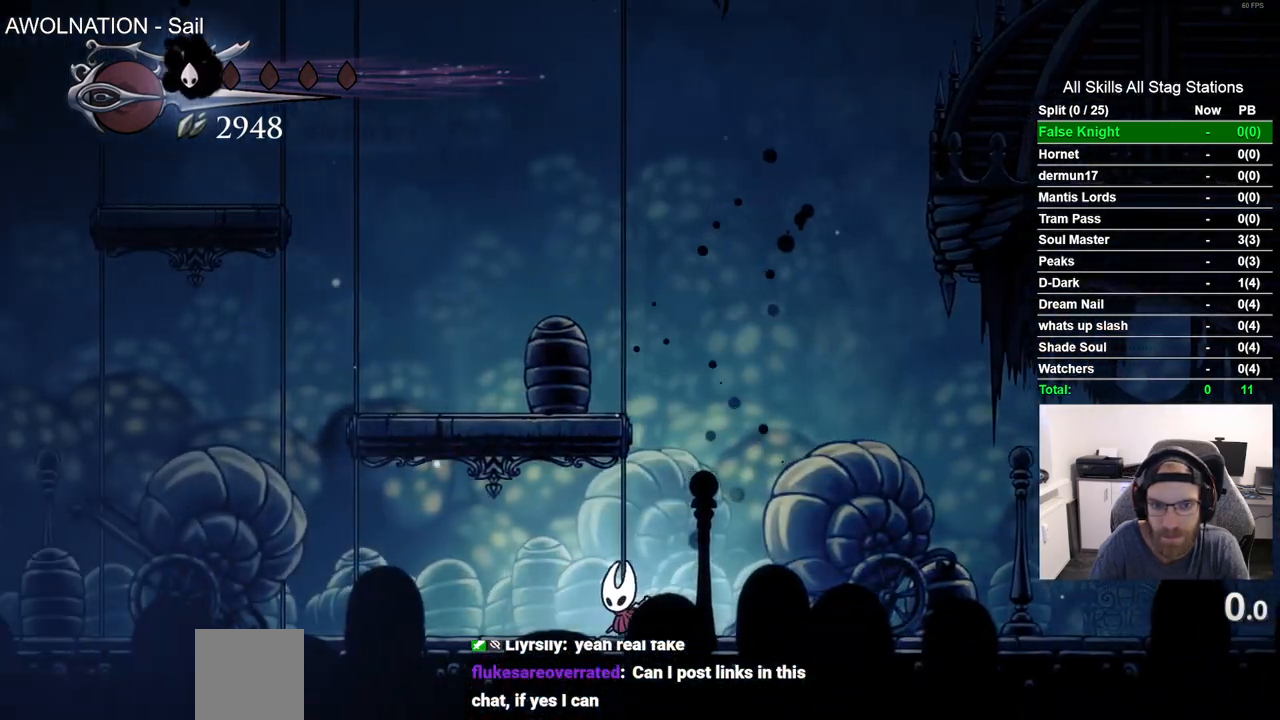
{"buttons": ["DPAD_LEFT"], "left_stick": "center", "right_stick": "center", "events": []}
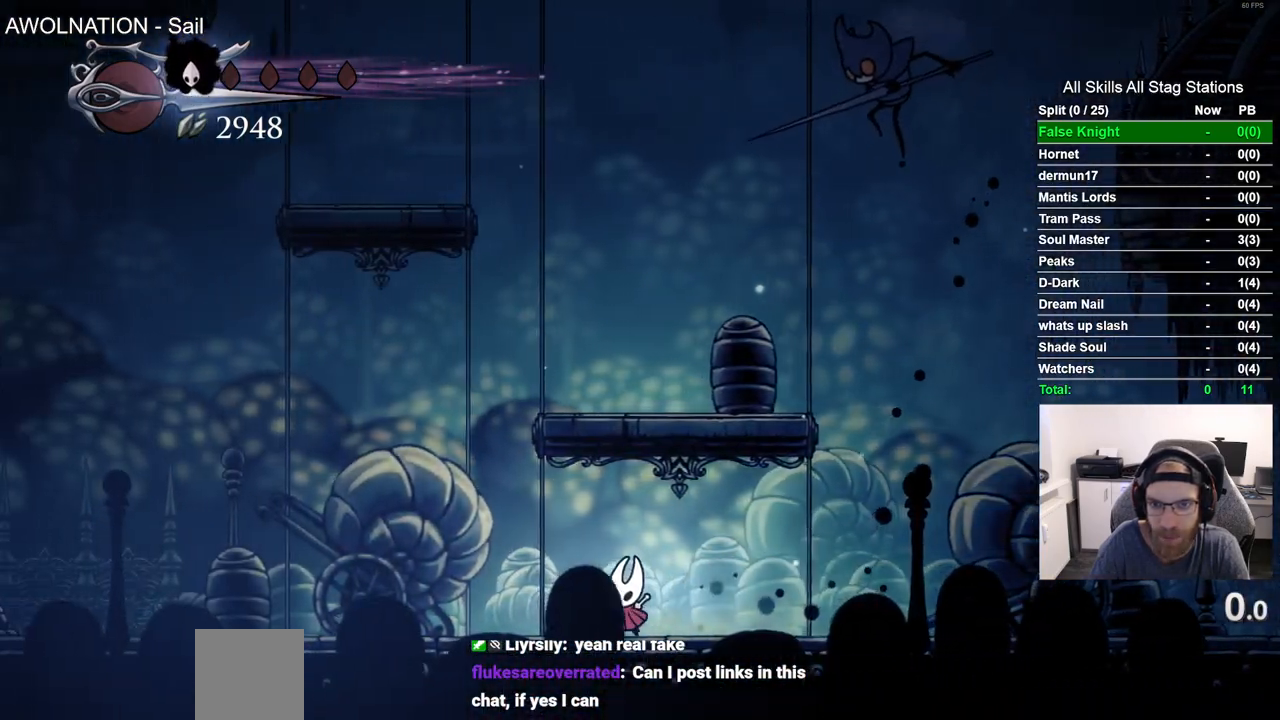
{"buttons": [], "left_stick": "center", "right_stick": "center", "events": [[167, "DPAD_LEFT", "up"]]}
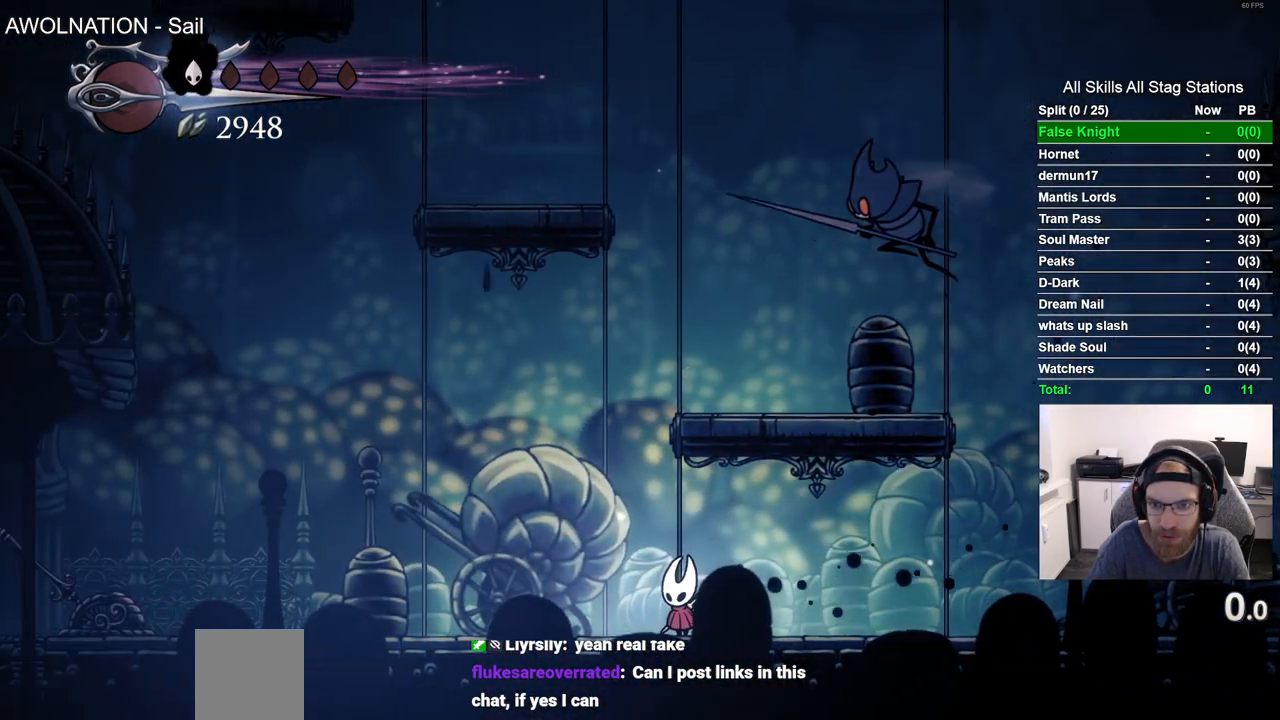
{"buttons": ["CROSS", "SQUARE", "DPAD_UP"], "left_stick": "center", "right_stick": "center", "events": [[17, "DPAD_RIGHT", "down"], [333, "CROSS", "down"], [367, "DPAD_UP", "down"], [417, "DPAD_RIGHT", "up"], [500, "SQUARE", "down"]]}
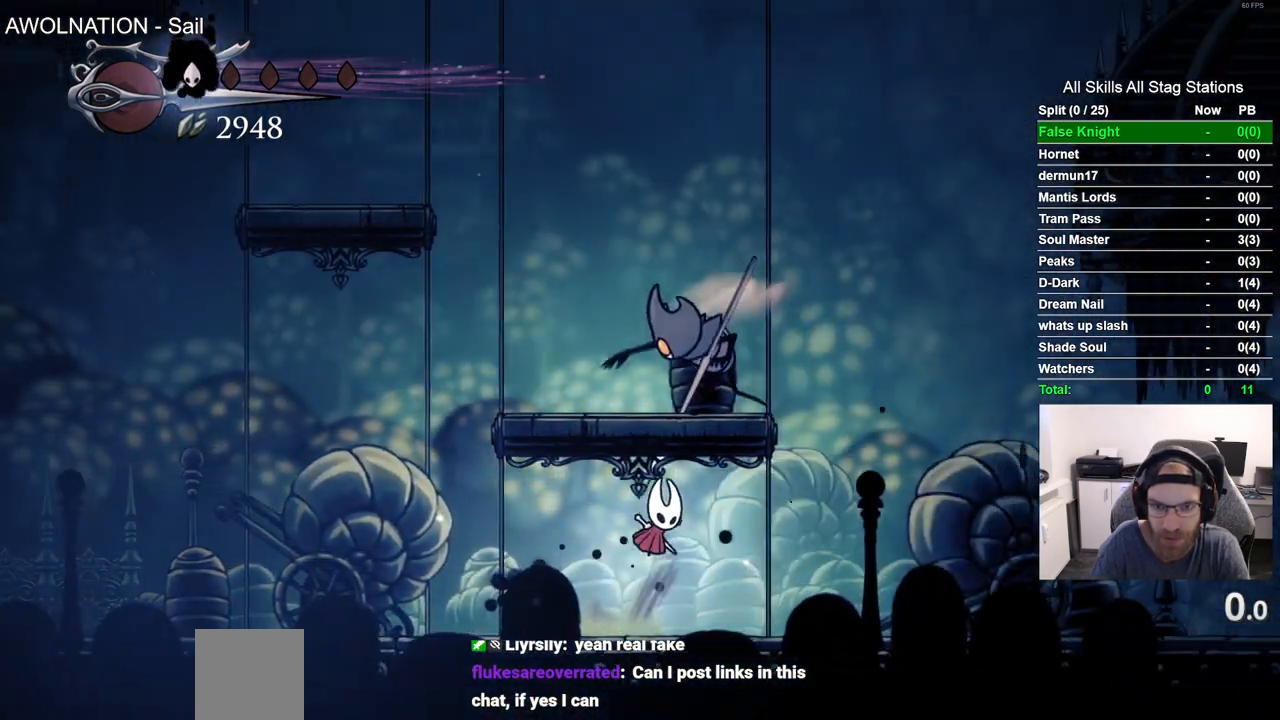
{"buttons": ["DPAD_LEFT"], "left_stick": "center", "right_stick": "center", "events": [[150, "CROSS", "up"], [150, "DPAD_UP", "up"], [150, "SQUARE", "up"], [167, "DPAD_LEFT", "down"]]}
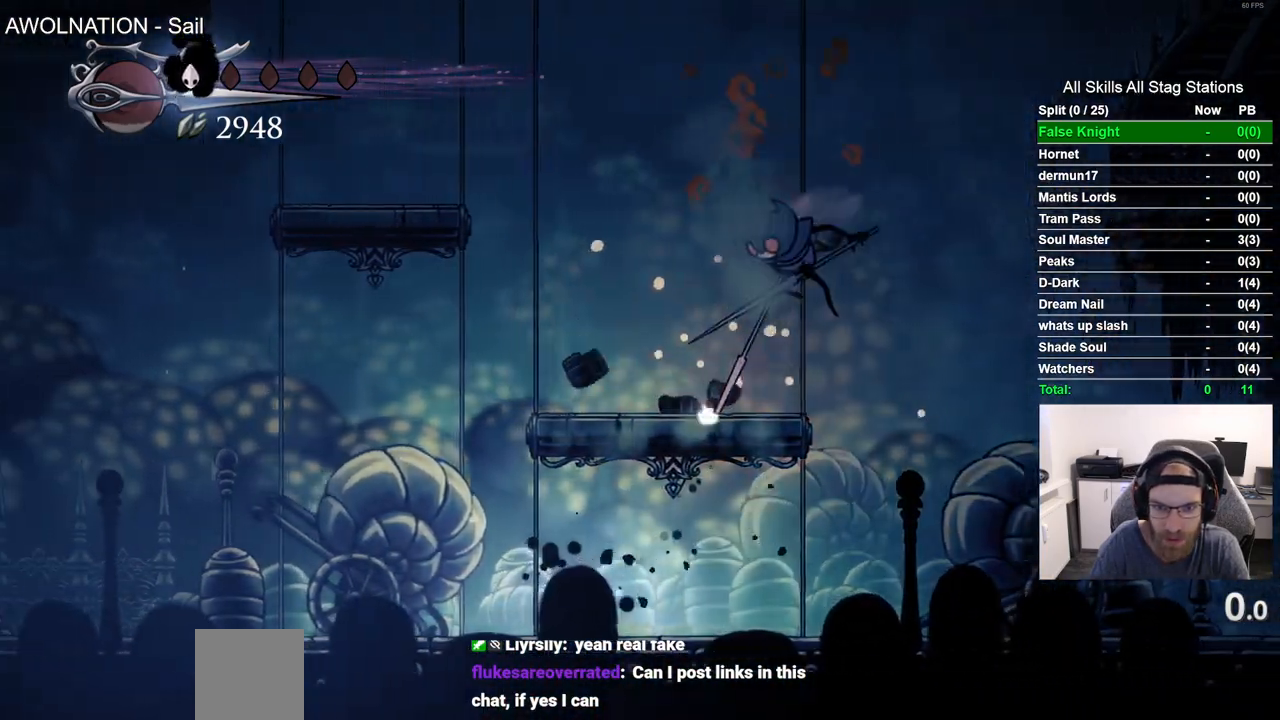
{"buttons": [], "left_stick": "center", "right_stick": "center", "events": [[267, "DPAD_LEFT", "up"]]}
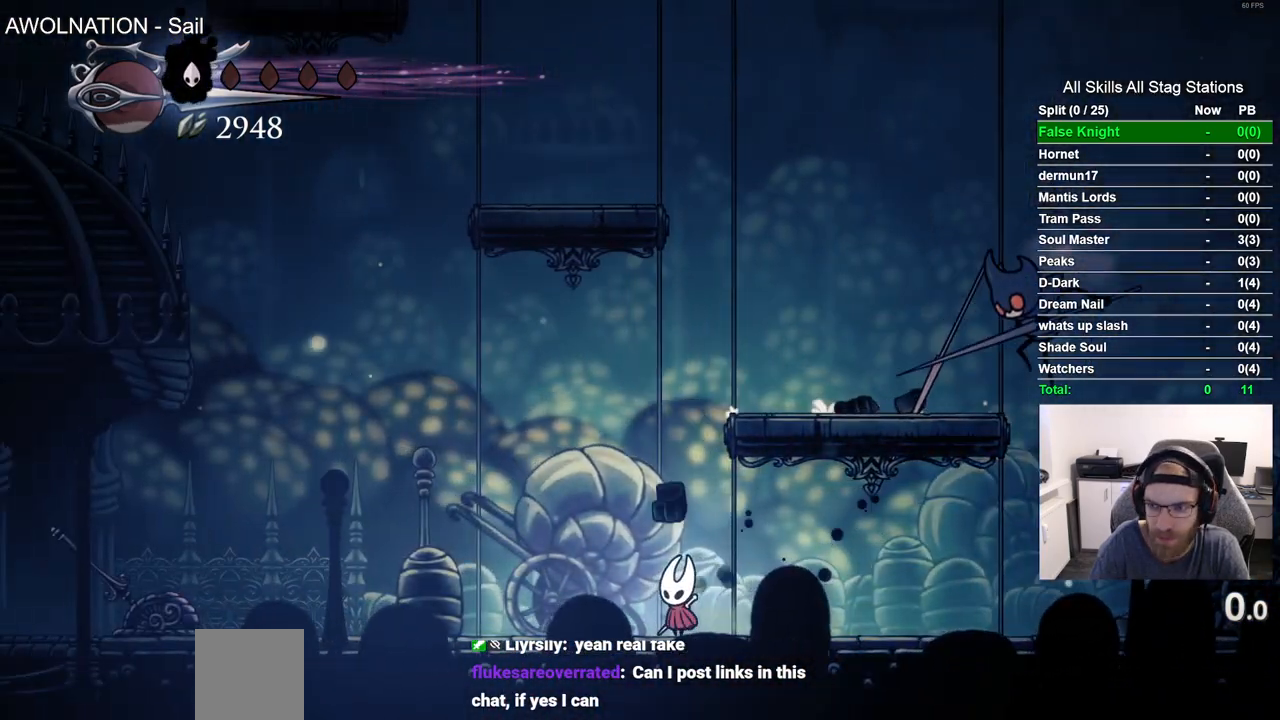
{"buttons": ["DPAD_LEFT"], "left_stick": "center", "right_stick": "center", "events": [[17, "DPAD_RIGHT", "down"], [167, "DPAD_RIGHT", "up"], [333, "DPAD_LEFT", "down"]]}
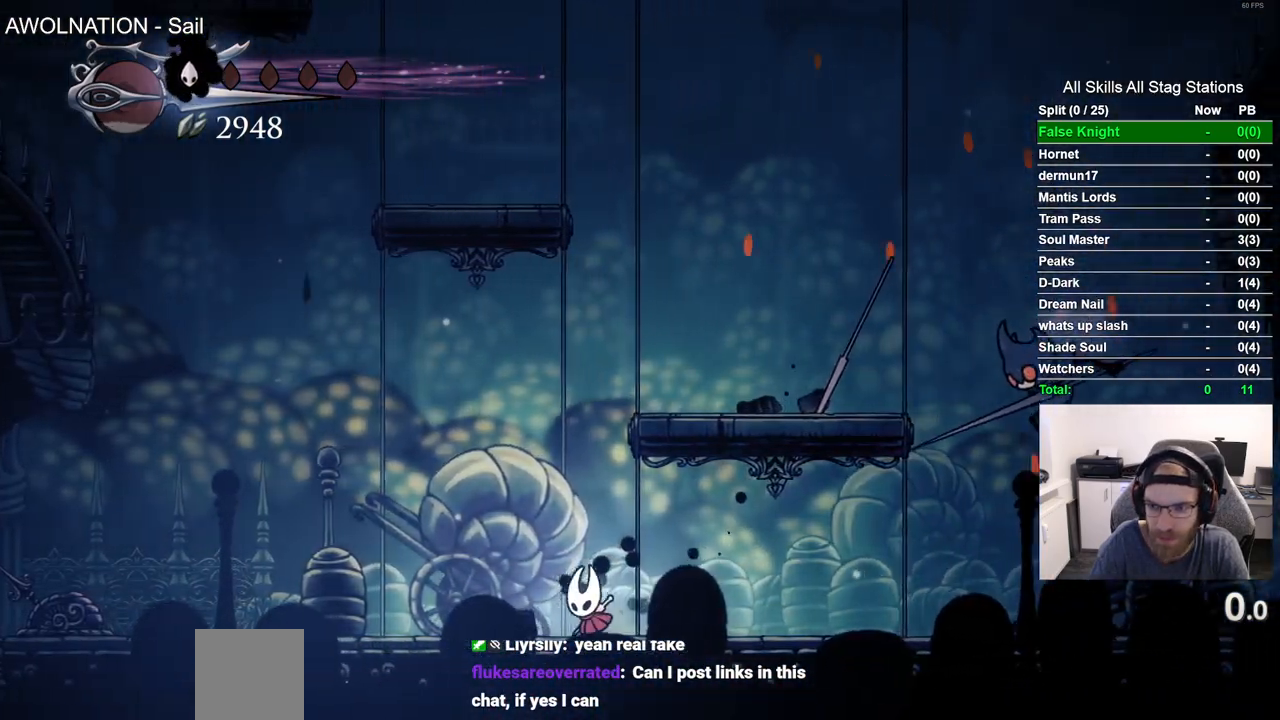
{"buttons": [], "left_stick": "center", "right_stick": "center", "events": [[300, "DPAD_LEFT", "up"]]}
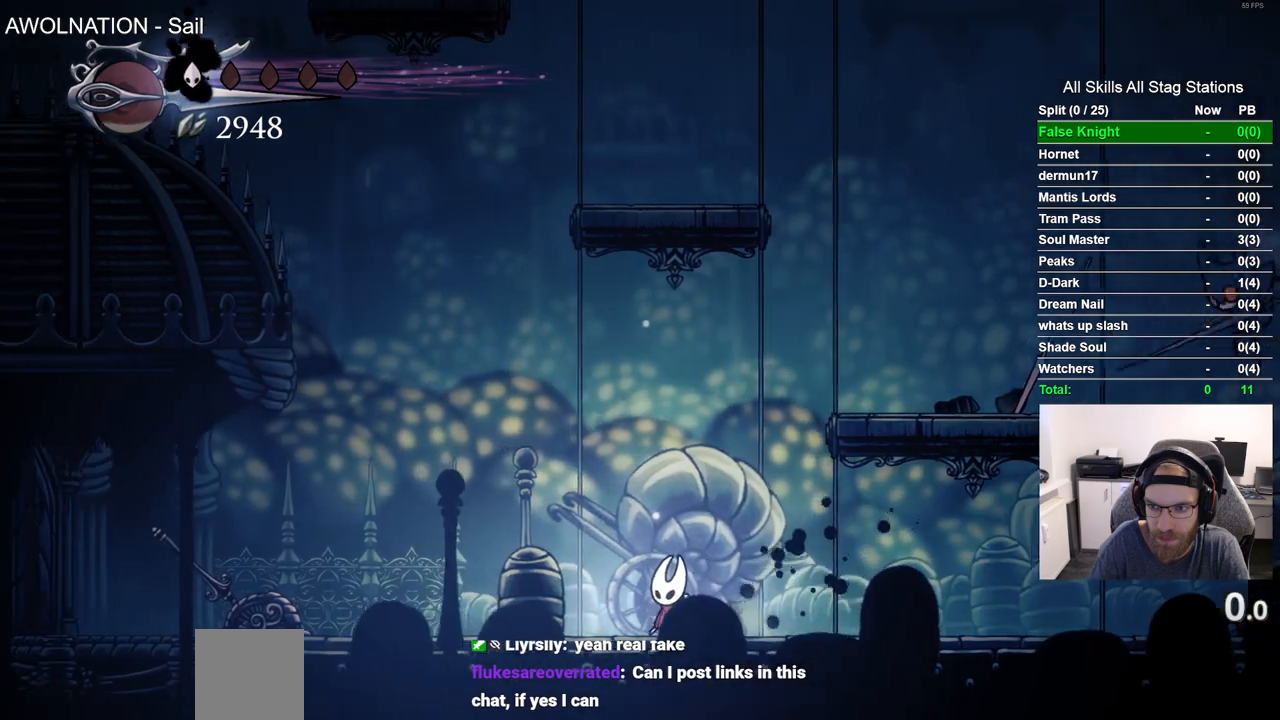
{"buttons": ["DPAD_RIGHT"], "left_stick": "center", "right_stick": "center", "events": [[450, "DPAD_RIGHT", "down"]]}